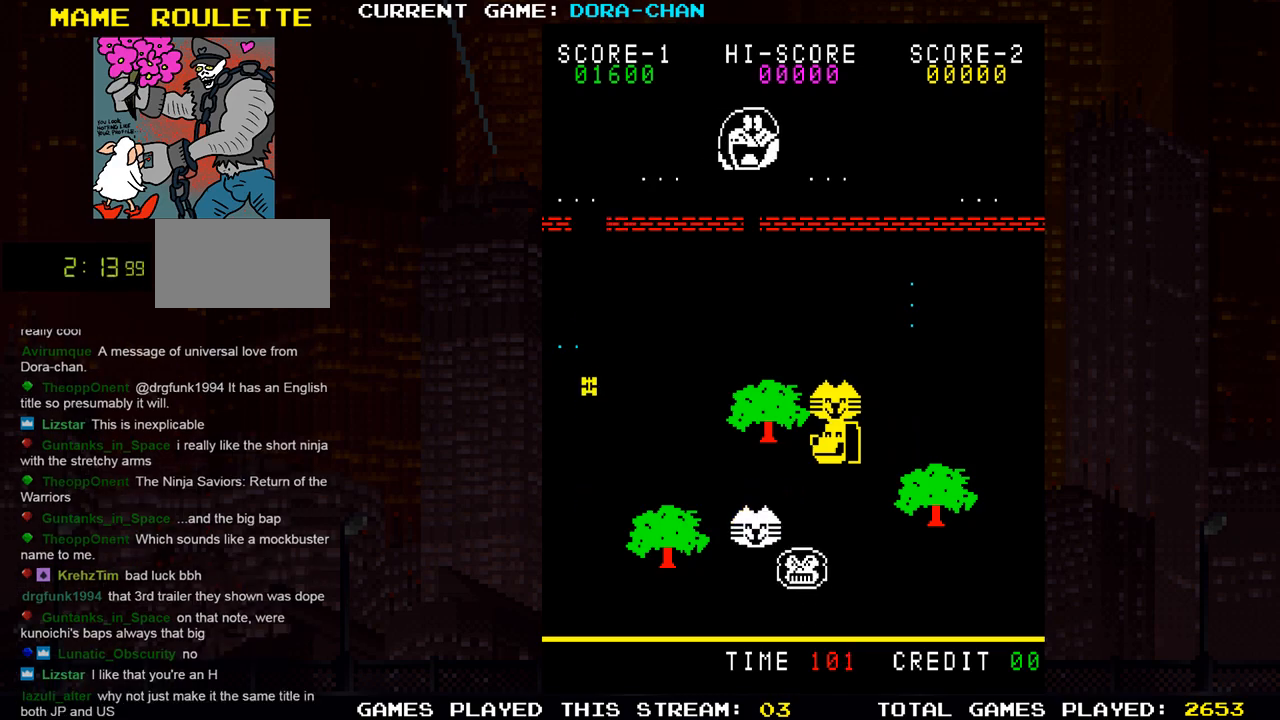
Gameplay with a controller (arcade stick); each line is a JSON object with the inputs held at the frame after it. "events" lists button and stick changes between this image and that frame as [ms after this image, input, new state], when the widget could be followed in between. Not read: L3 R3.
{"buttons": ["SQUARE"], "left_stick": "up", "events": [[267, "left_stick", "left"], [418, "left_stick", "up"]]}
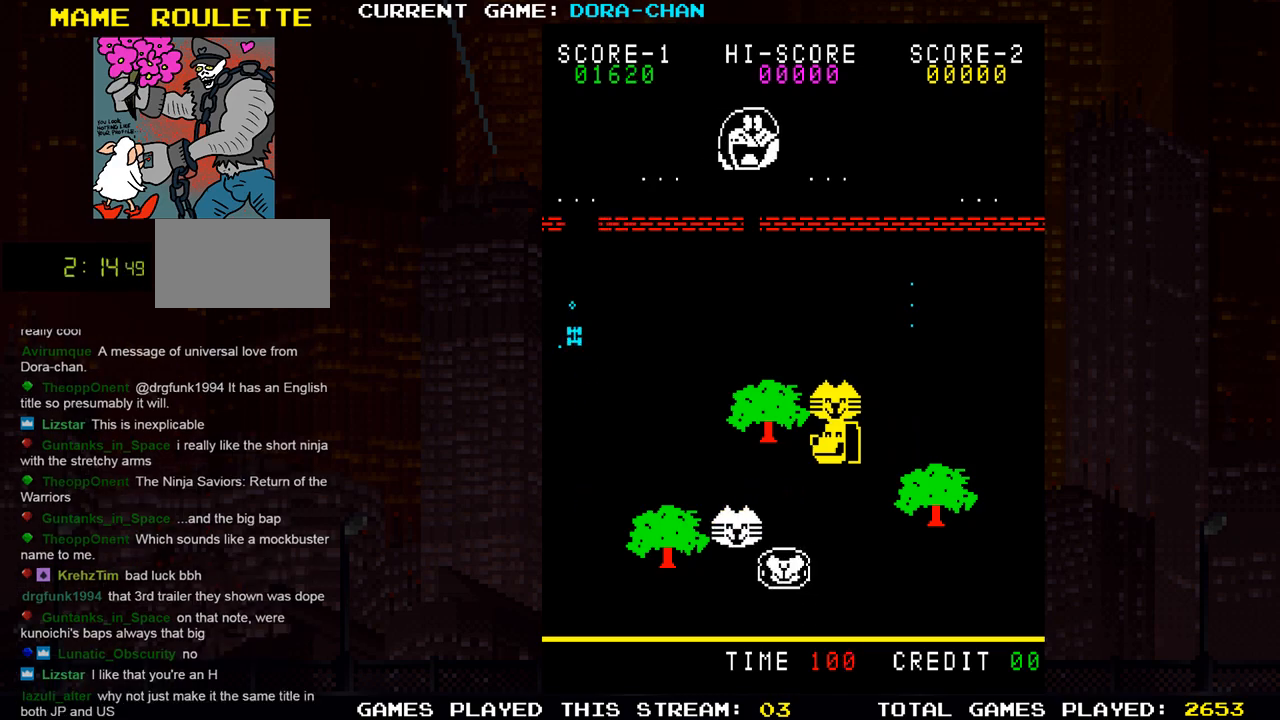
{"buttons": ["SQUARE"], "left_stick": "center", "events": [[317, "left_stick", "center"]]}
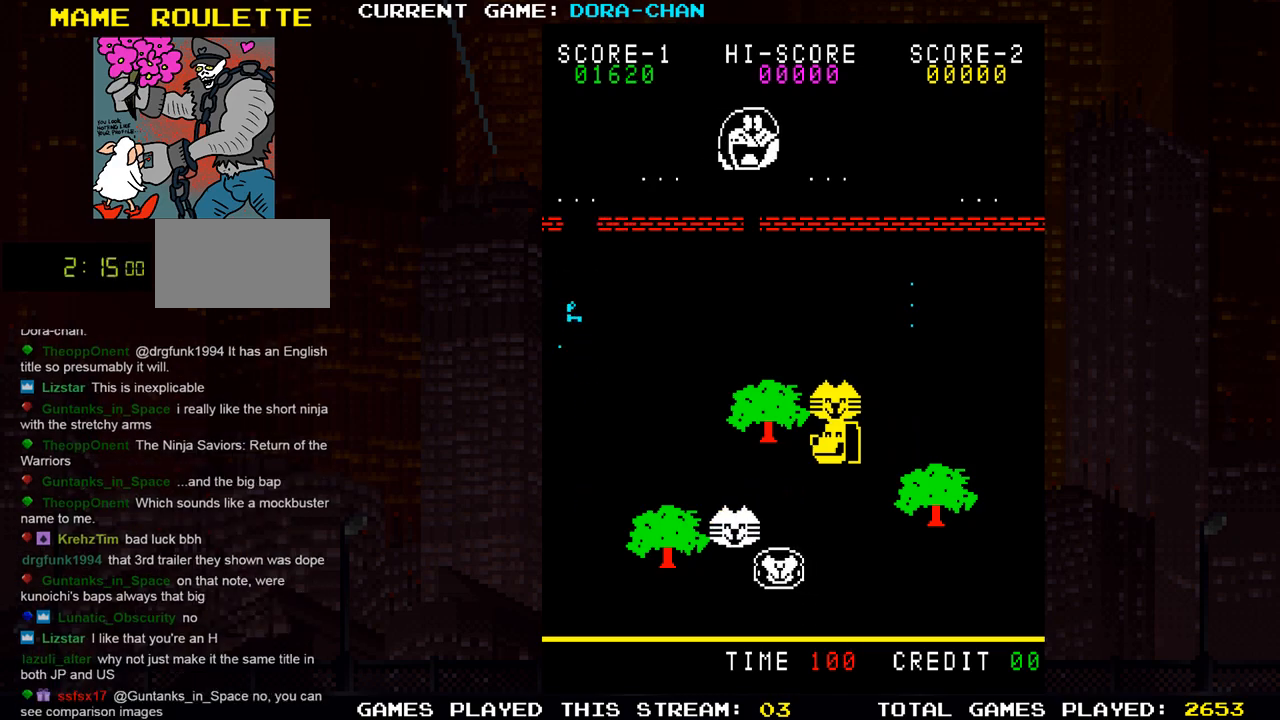
{"buttons": ["SQUARE"], "left_stick": "up", "events": [[151, "left_stick", "up"]]}
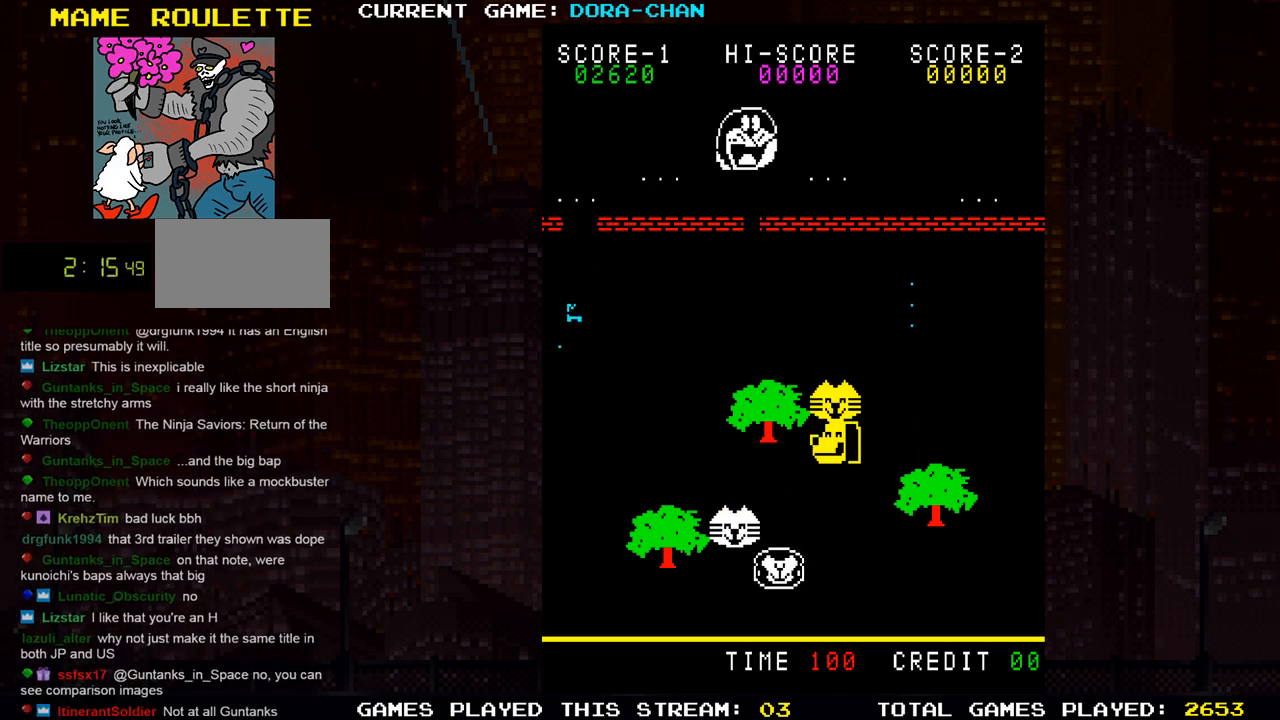
{"buttons": ["SQUARE"], "left_stick": "up", "events": [[117, "SQUARE", "up"], [217, "SQUARE", "down"]]}
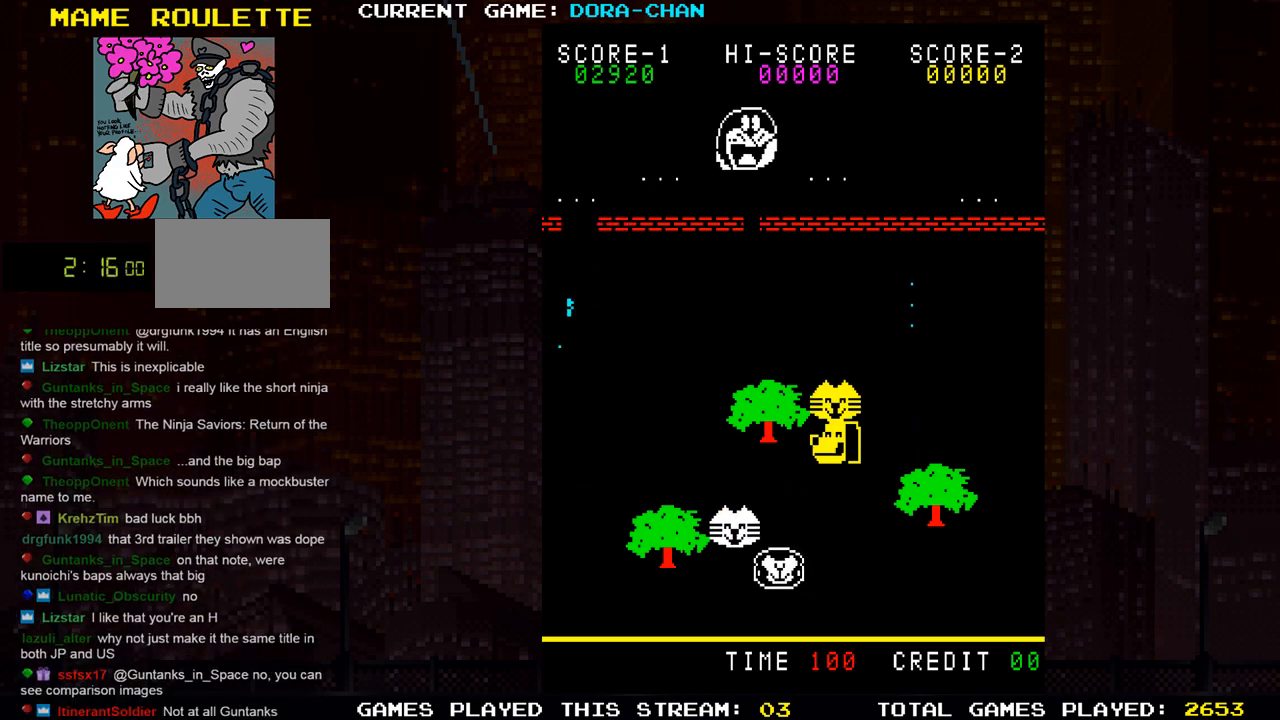
{"buttons": ["SQUARE"], "left_stick": "up", "events": [[101, "SQUARE", "up"], [167, "SQUARE", "down"]]}
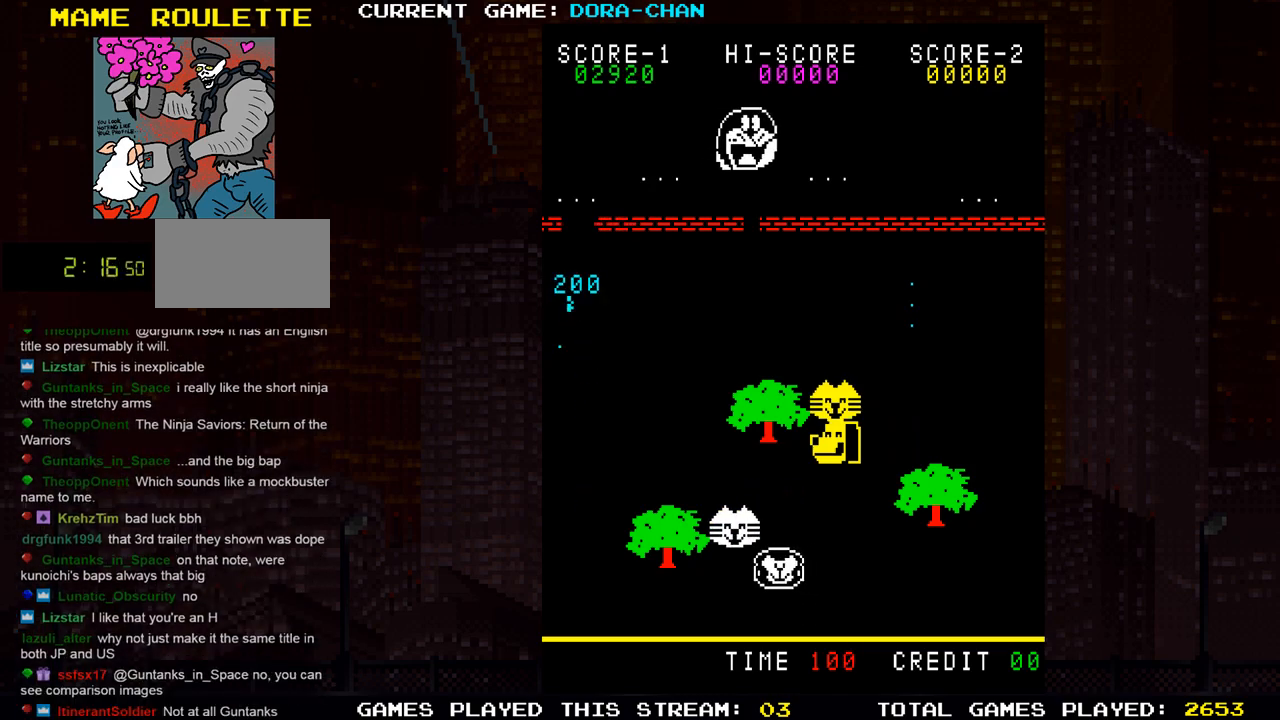
{"buttons": ["SQUARE"], "left_stick": "up", "events": []}
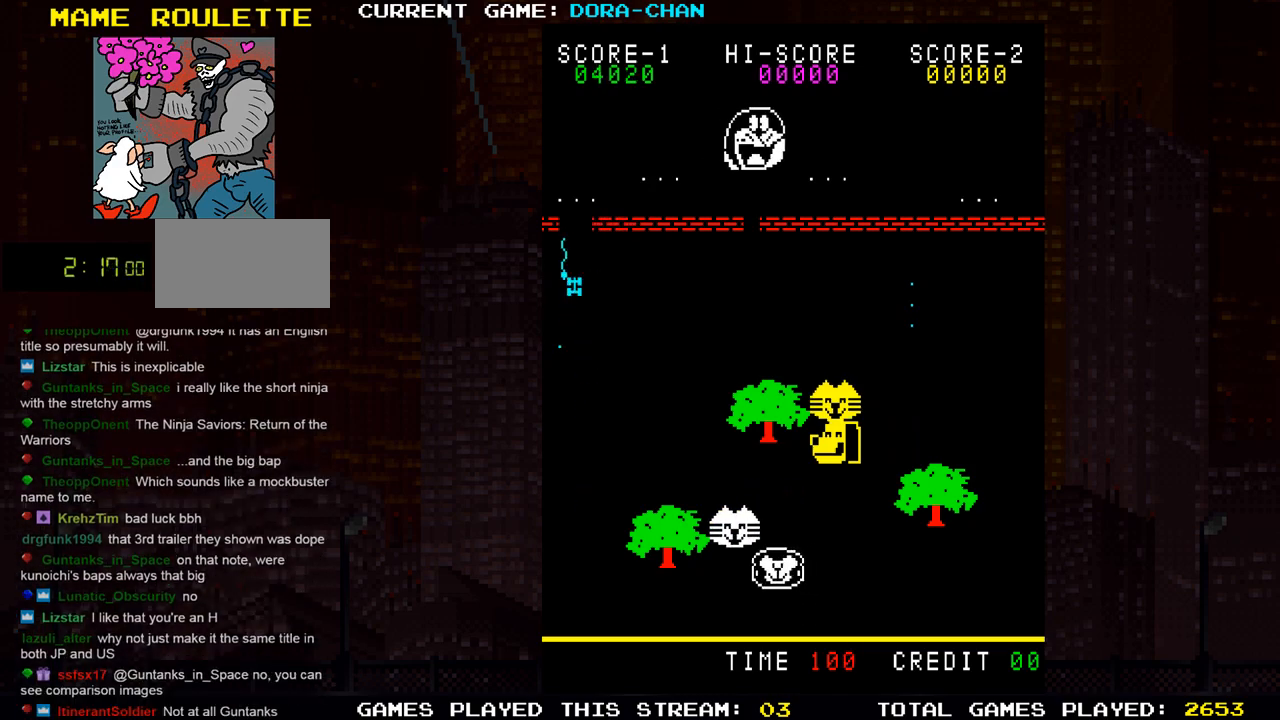
{"buttons": ["SQUARE"], "left_stick": "up", "events": []}
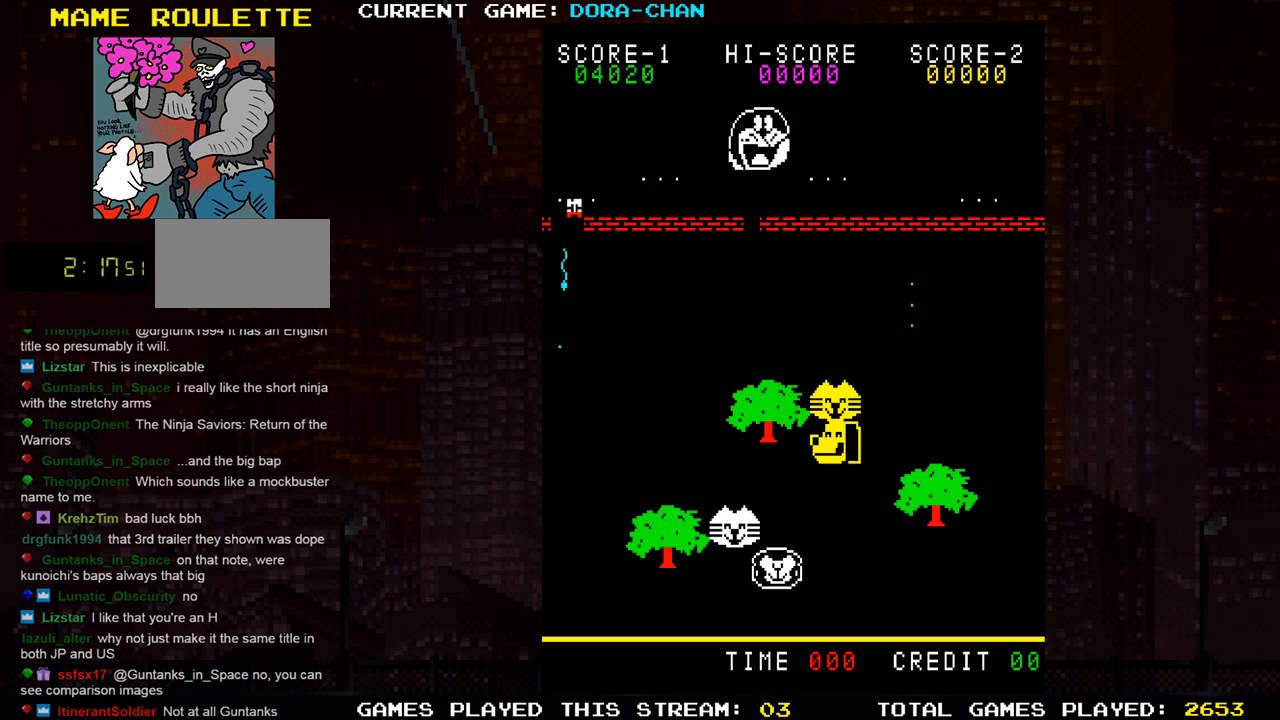
{"buttons": ["SQUARE"], "left_stick": "right", "events": [[217, "left_stick", "right"], [384, "left_stick", "center"], [467, "left_stick", "right"]]}
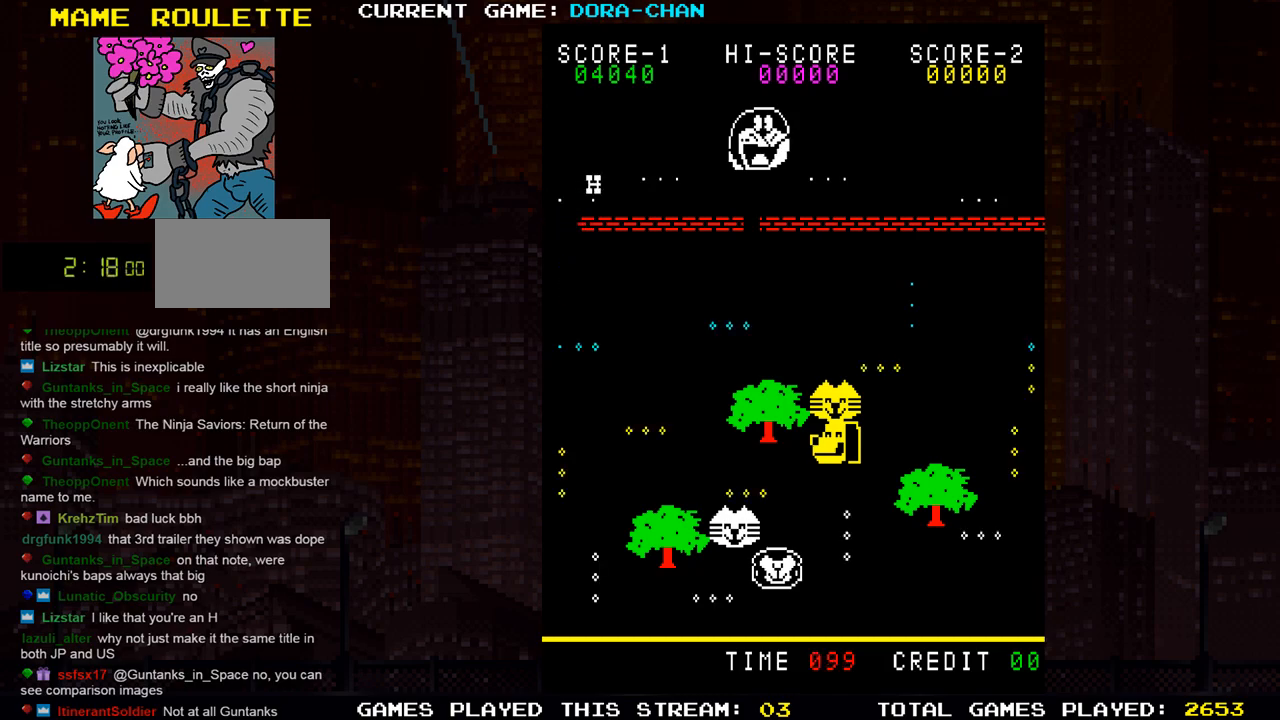
{"buttons": ["SQUARE"], "left_stick": "center", "events": [[451, "left_stick", "center"]]}
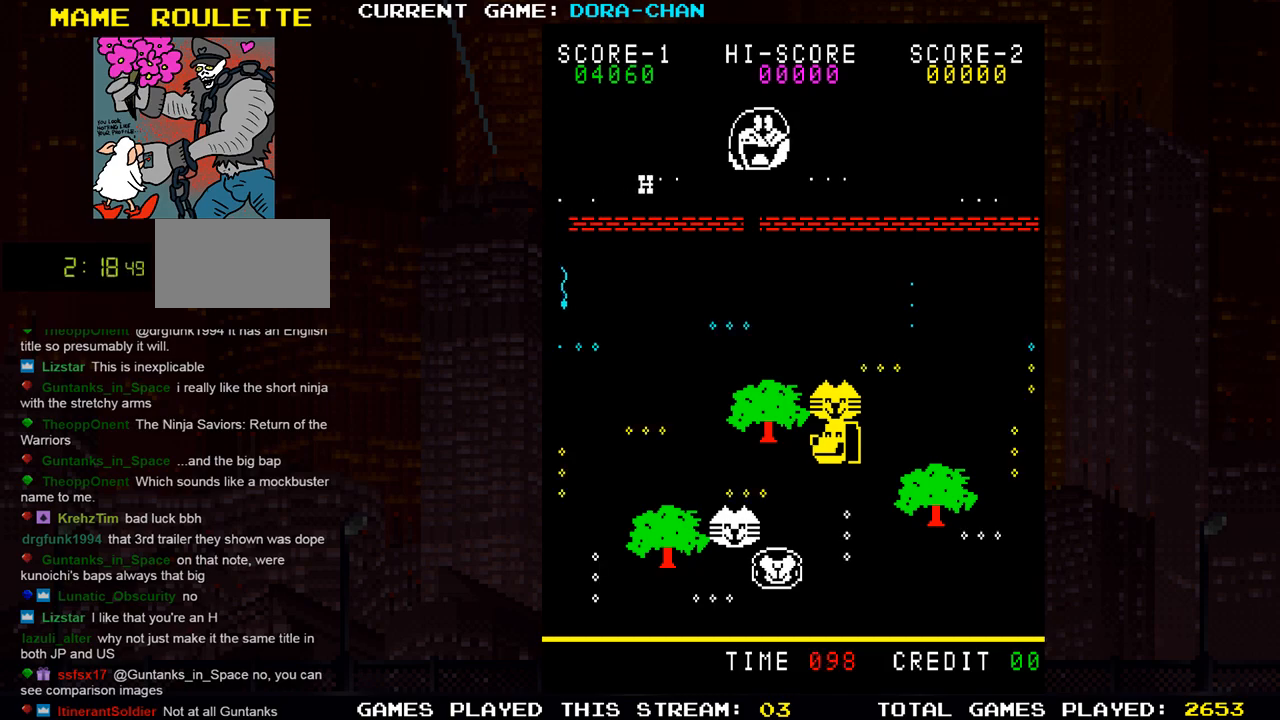
{"buttons": ["SQUARE"], "left_stick": "left", "events": [[50, "left_stick", "left"]]}
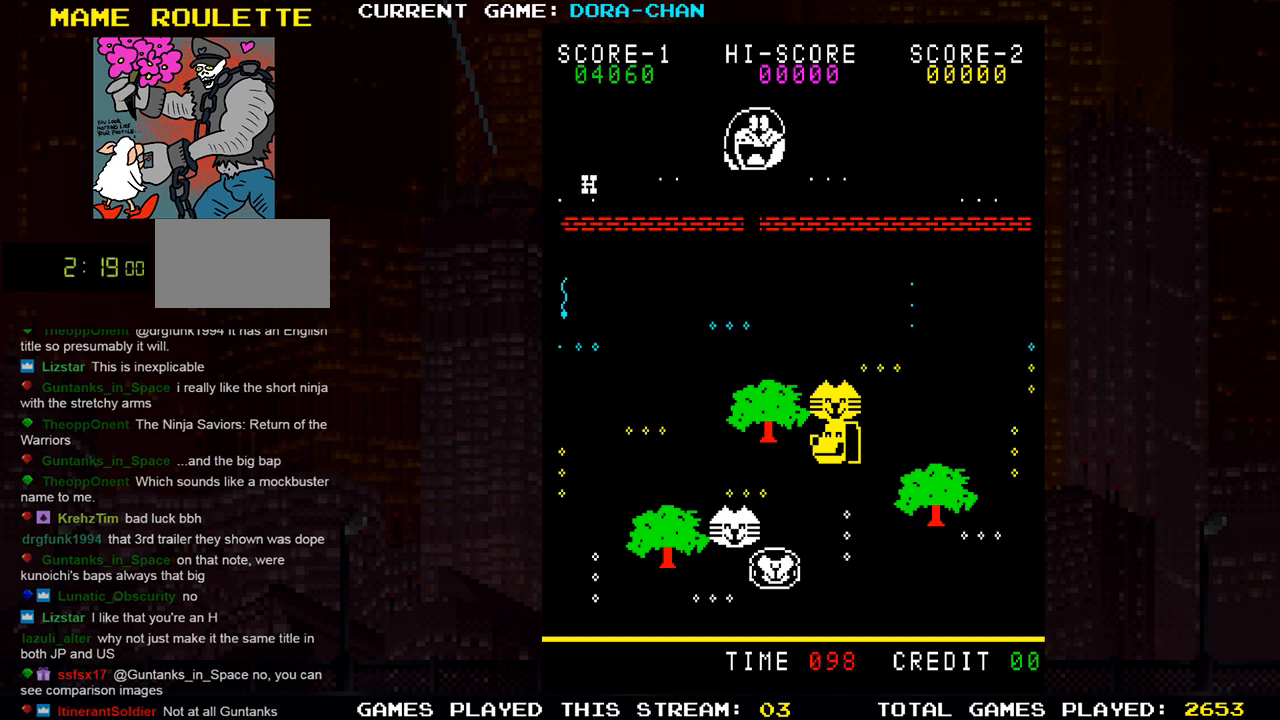
{"buttons": [], "left_stick": "center", "events": [[117, "left_stick", "center"], [418, "SQUARE", "up"]]}
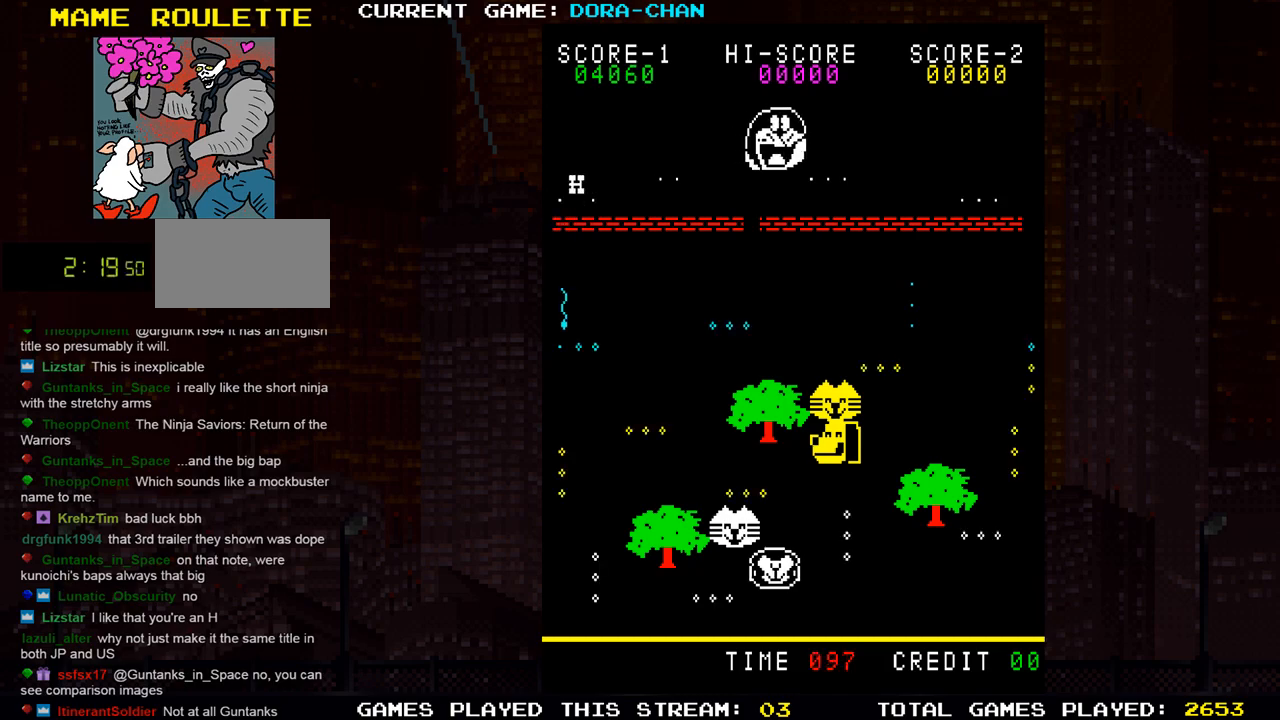
{"buttons": [], "left_stick": "right", "events": [[200, "left_stick", "right"]]}
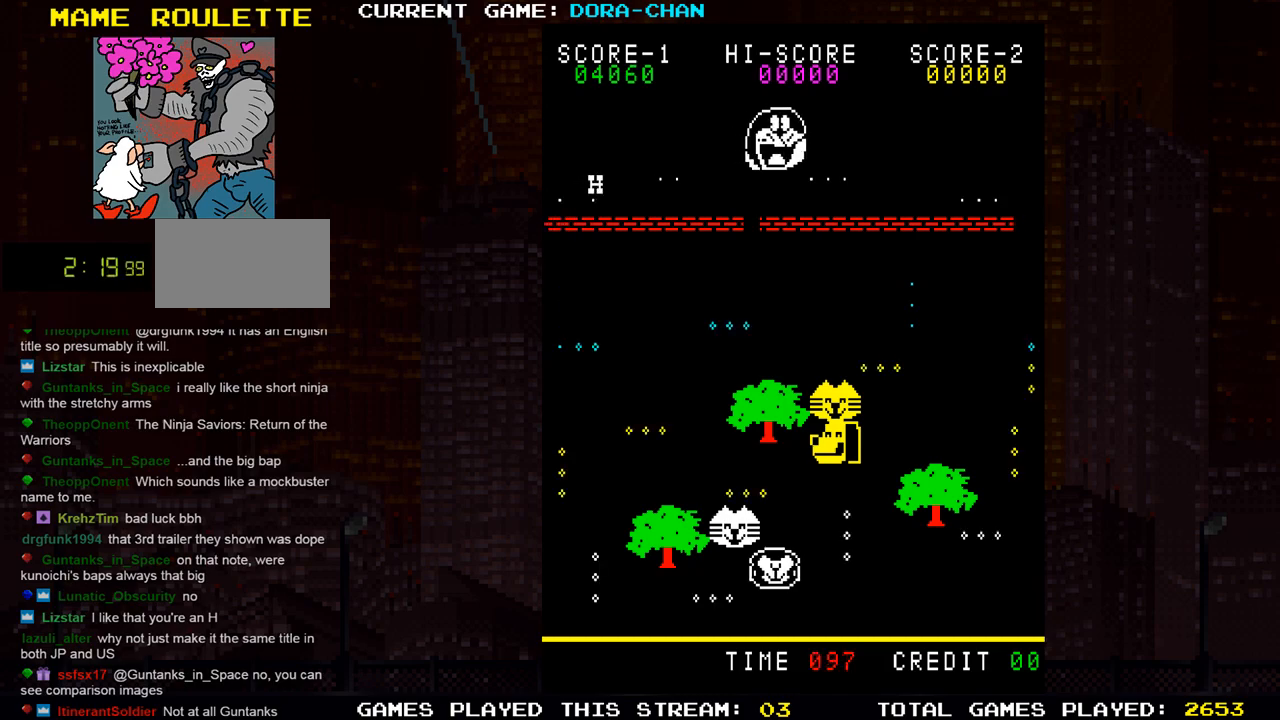
{"buttons": [], "left_stick": "right", "events": []}
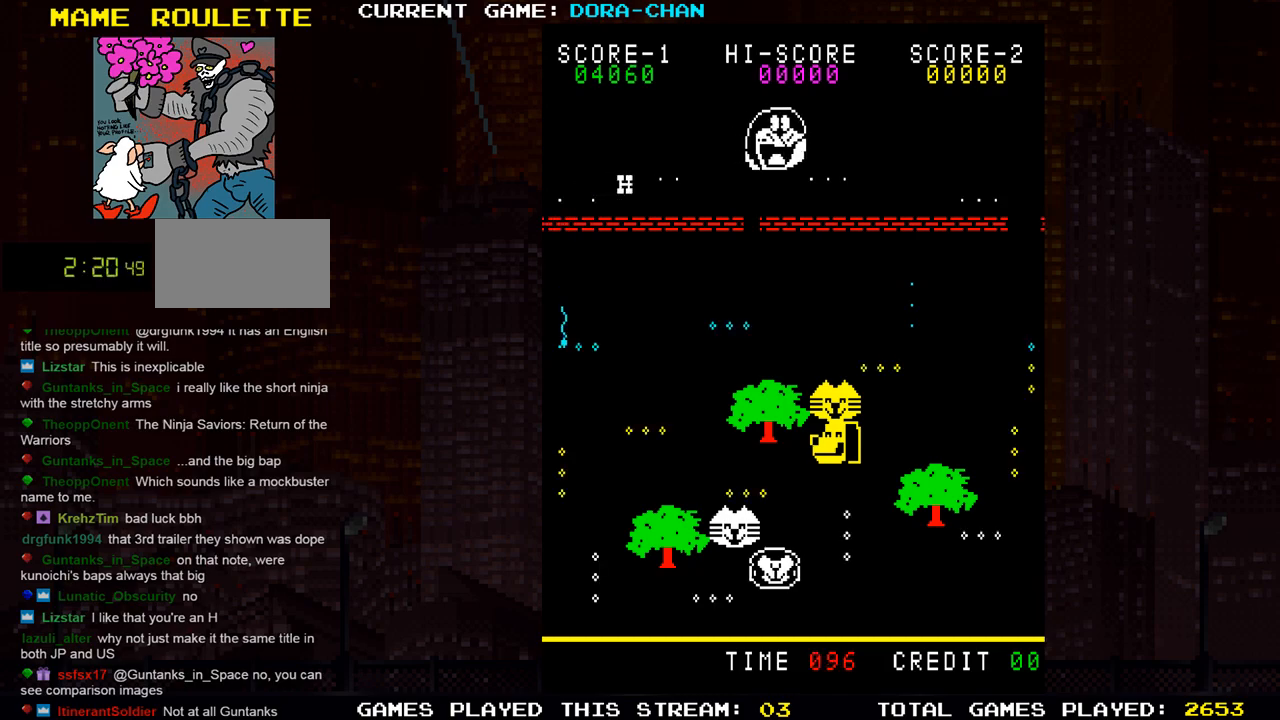
{"buttons": [], "left_stick": "center", "events": [[34, "left_stick", "center"]]}
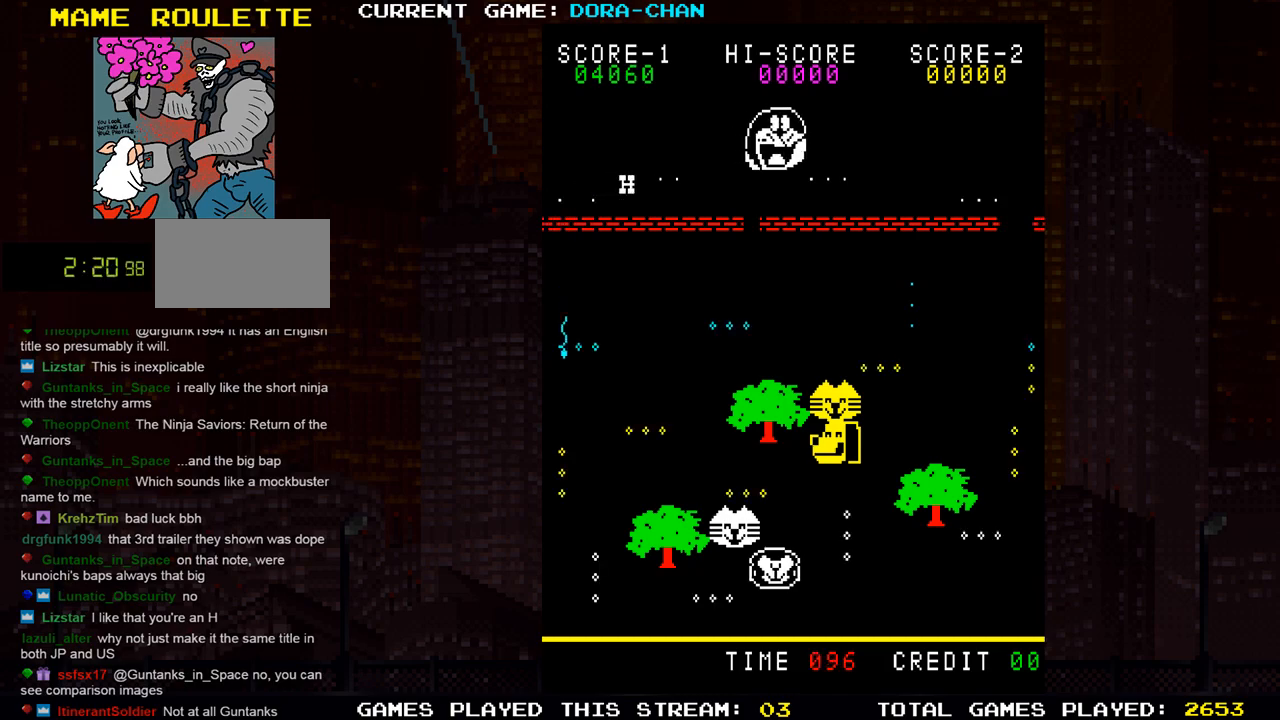
{"buttons": ["SQUARE"], "left_stick": "right", "events": [[333, "left_stick", "right"], [500, "SQUARE", "down"]]}
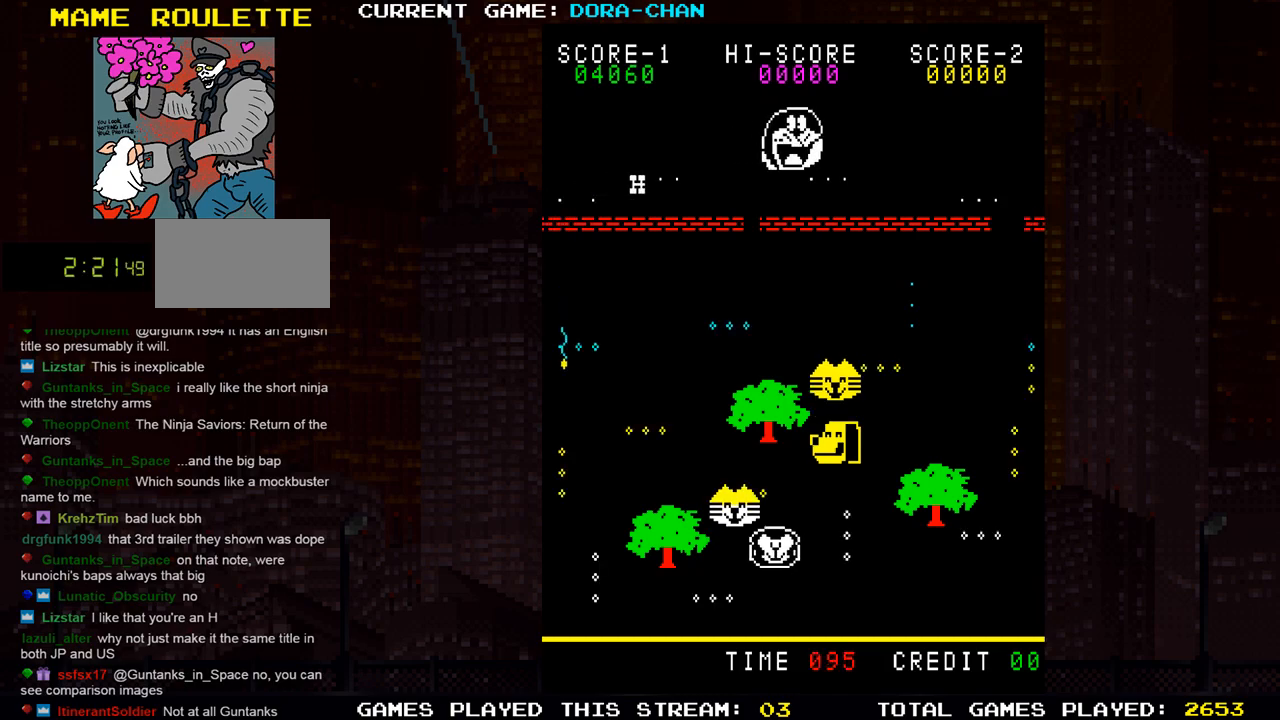
{"buttons": ["SQUARE"], "left_stick": "right", "events": []}
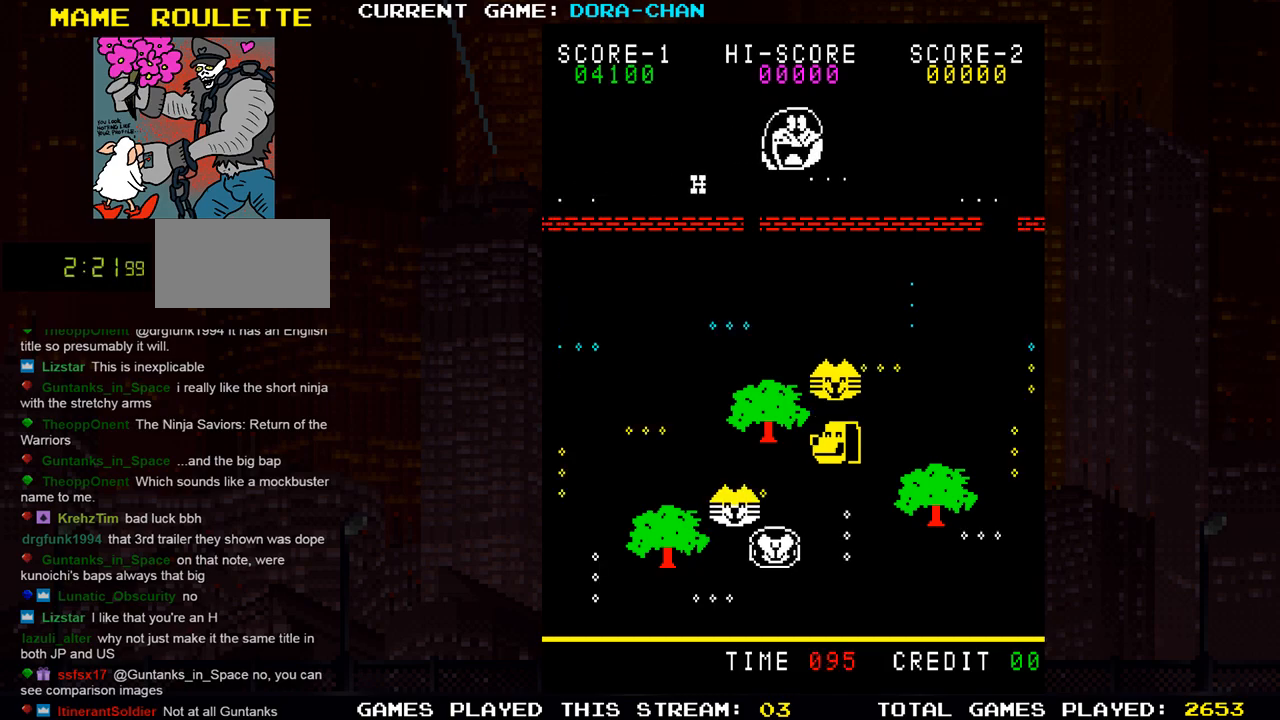
{"buttons": ["SQUARE"], "left_stick": "right", "events": []}
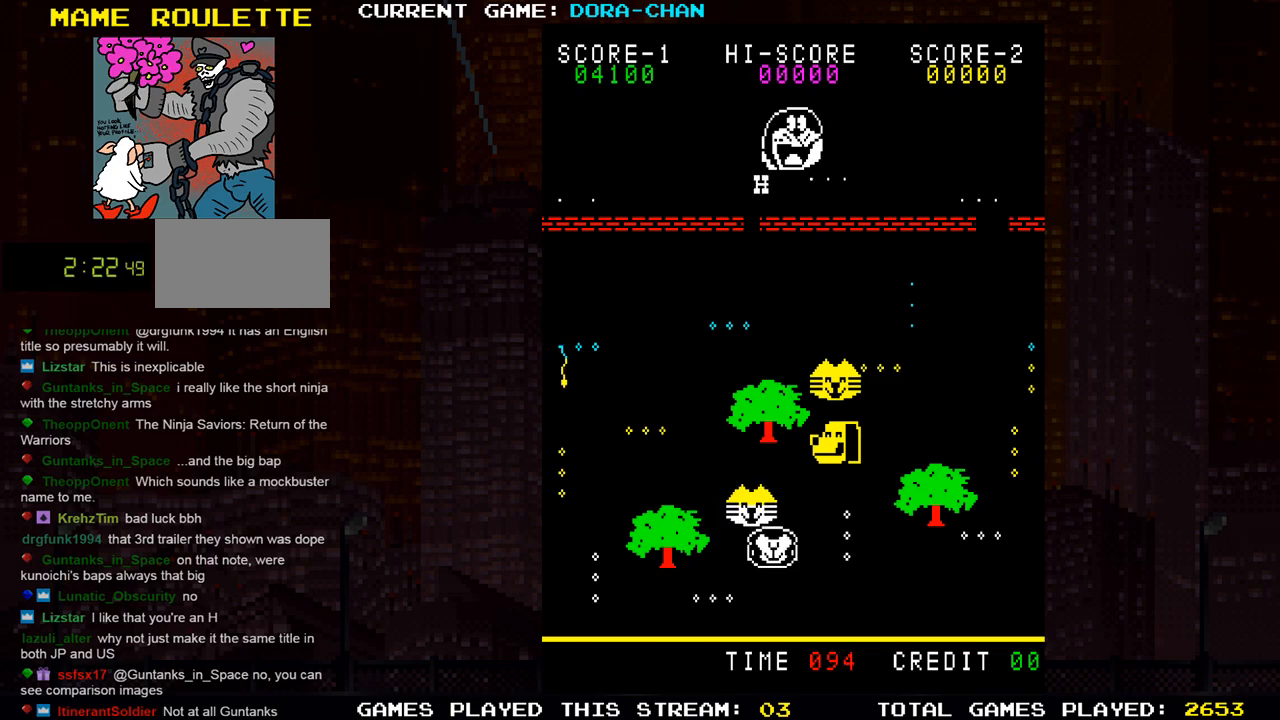
{"buttons": ["SQUARE"], "left_stick": "right", "events": []}
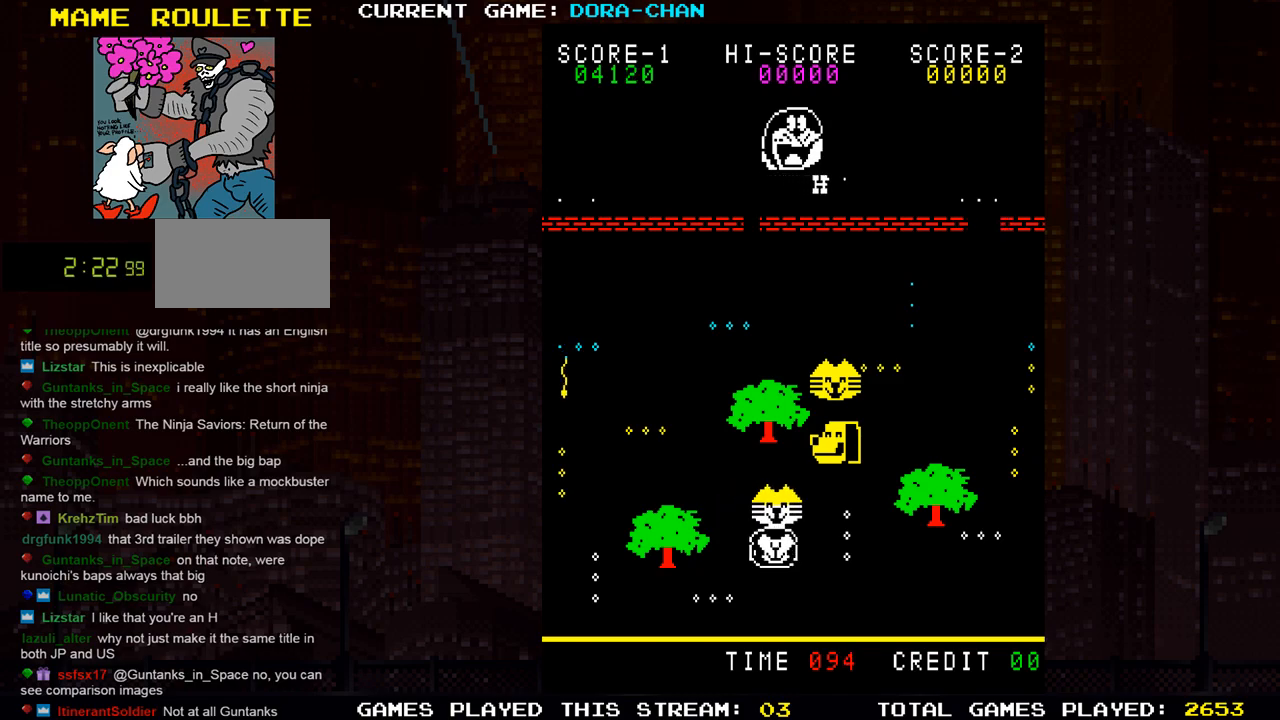
{"buttons": ["SQUARE"], "left_stick": "right", "events": []}
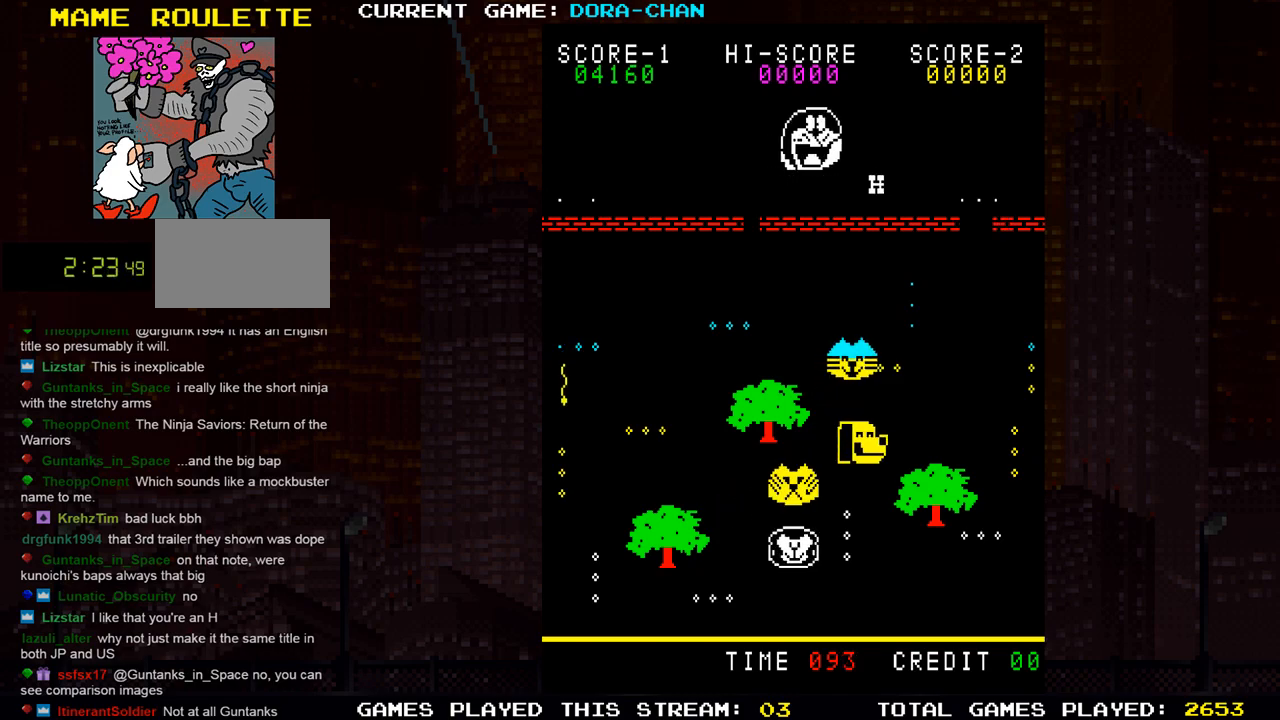
{"buttons": ["SQUARE"], "left_stick": "right", "events": []}
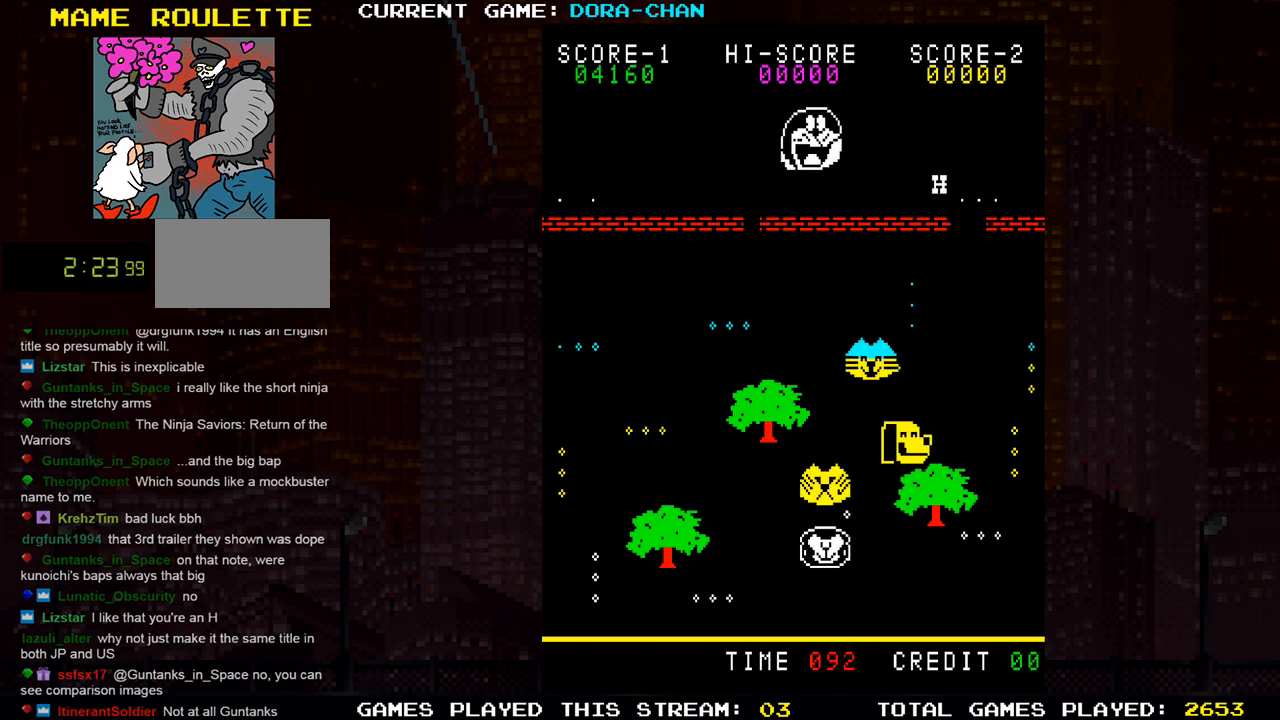
{"buttons": ["SQUARE"], "left_stick": "right", "events": []}
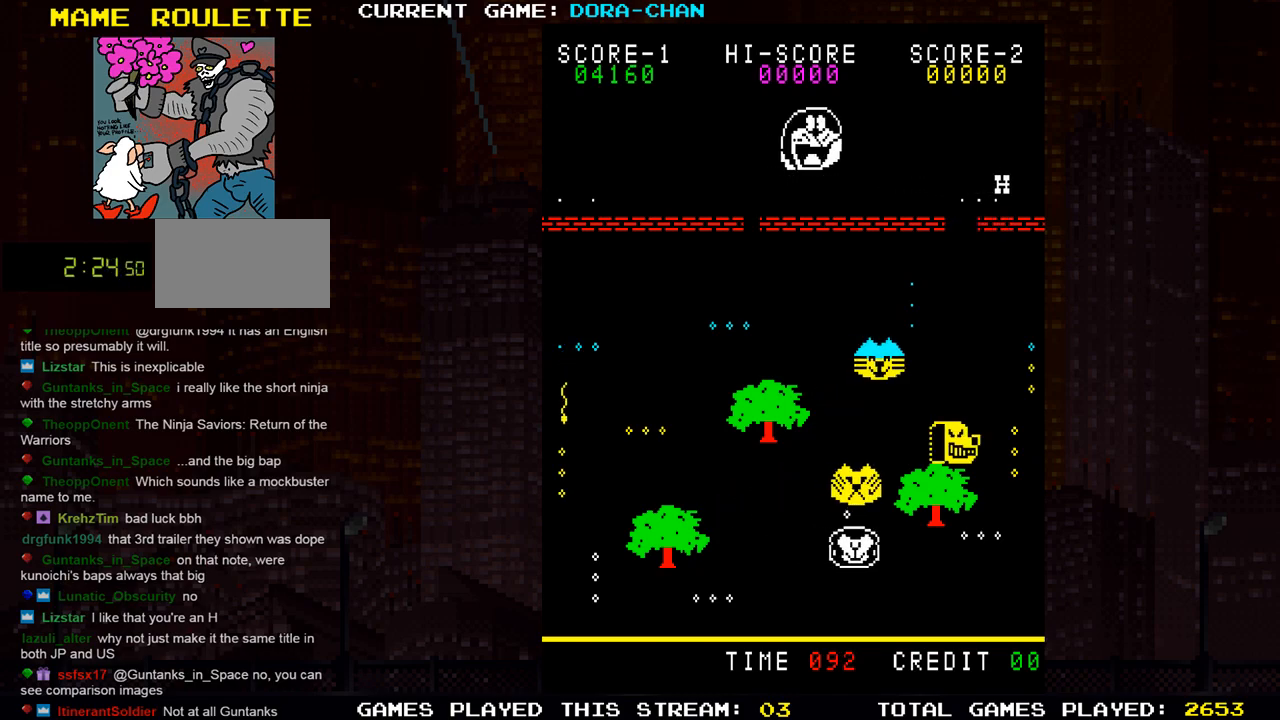
{"buttons": ["SQUARE"], "left_stick": "left", "events": [[67, "left_stick", "down"], [167, "left_stick", "left"]]}
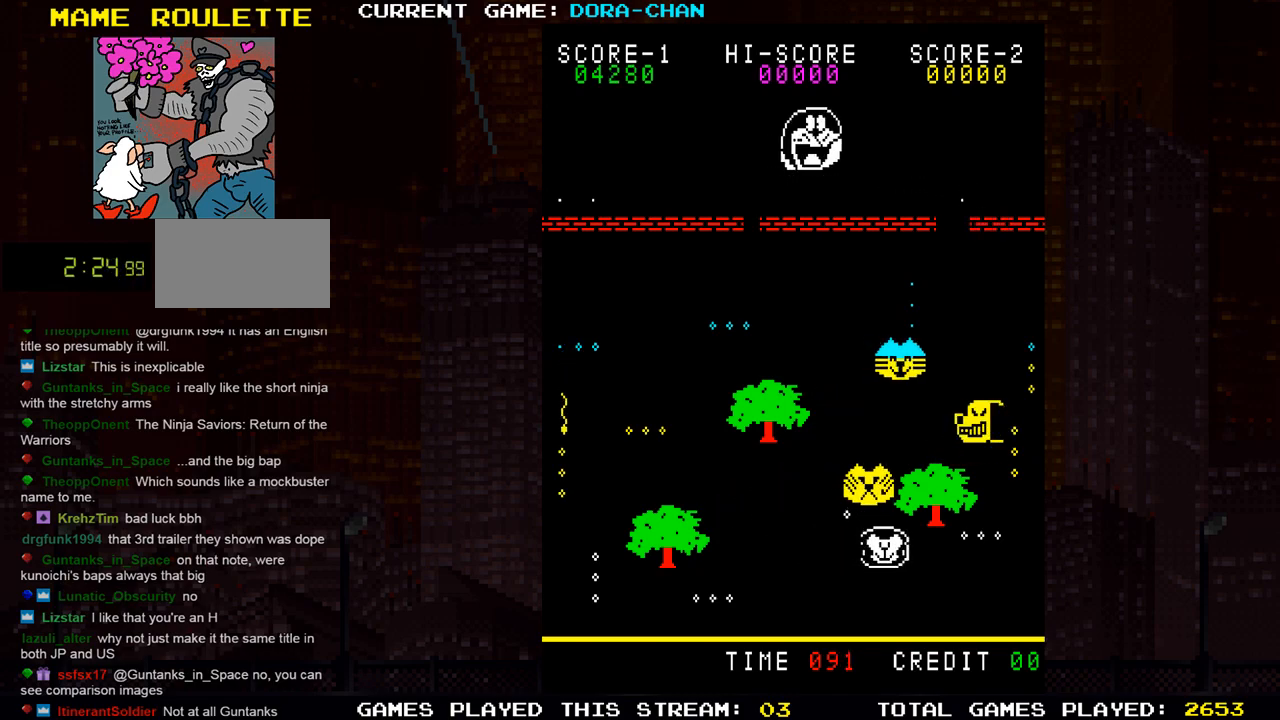
{"buttons": ["SQUARE"], "left_stick": "left", "events": []}
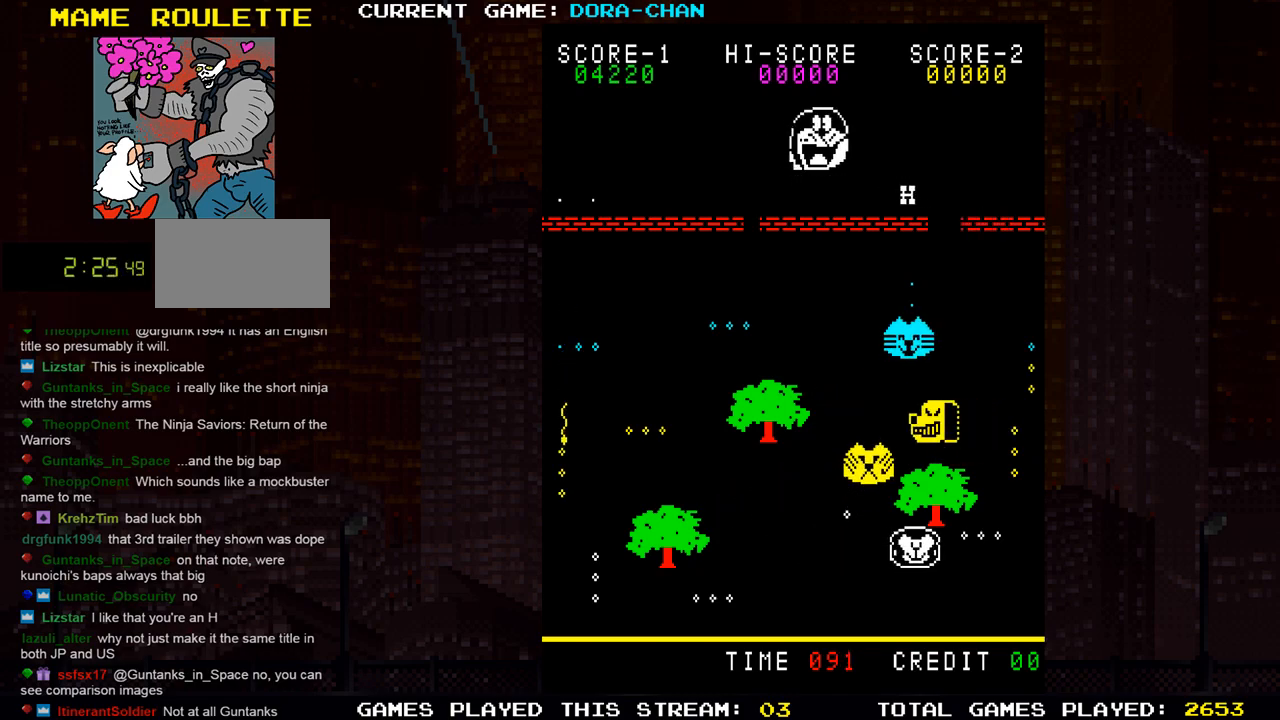
{"buttons": ["SQUARE"], "left_stick": "up", "events": [[417, "left_stick", "up"]]}
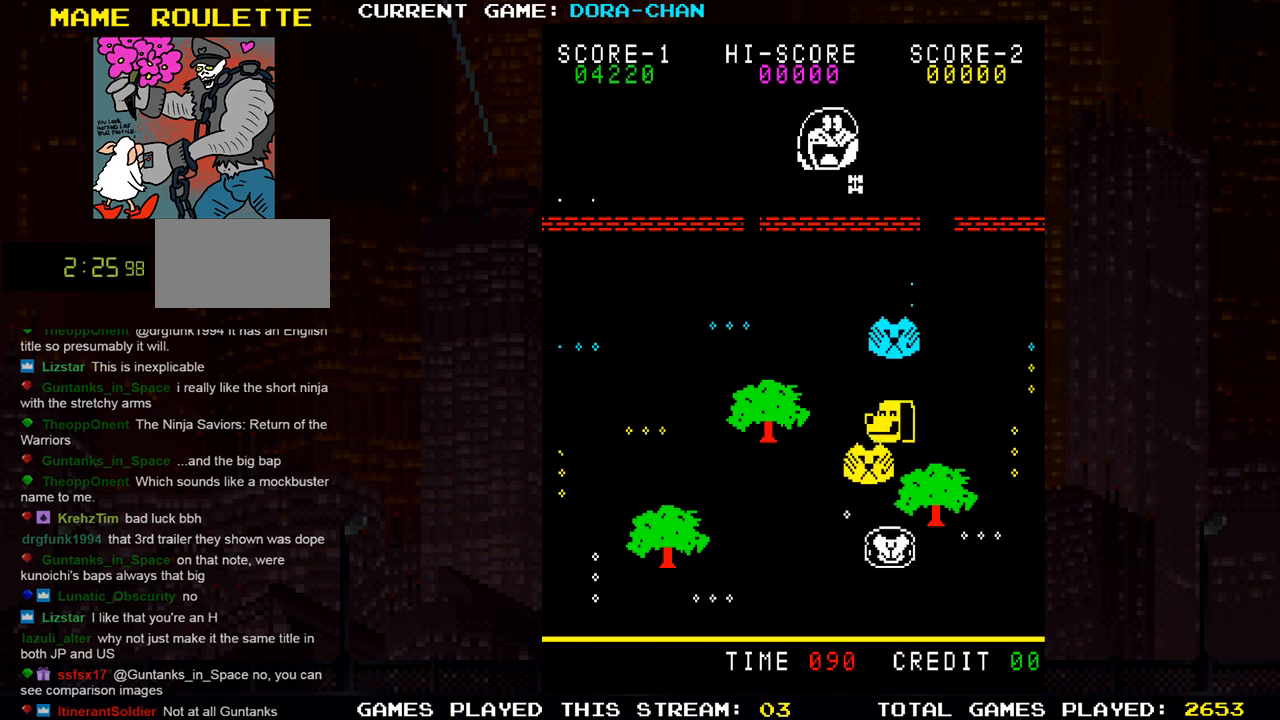
{"buttons": ["SQUARE"], "left_stick": "left", "events": [[283, "left_stick", "left"]]}
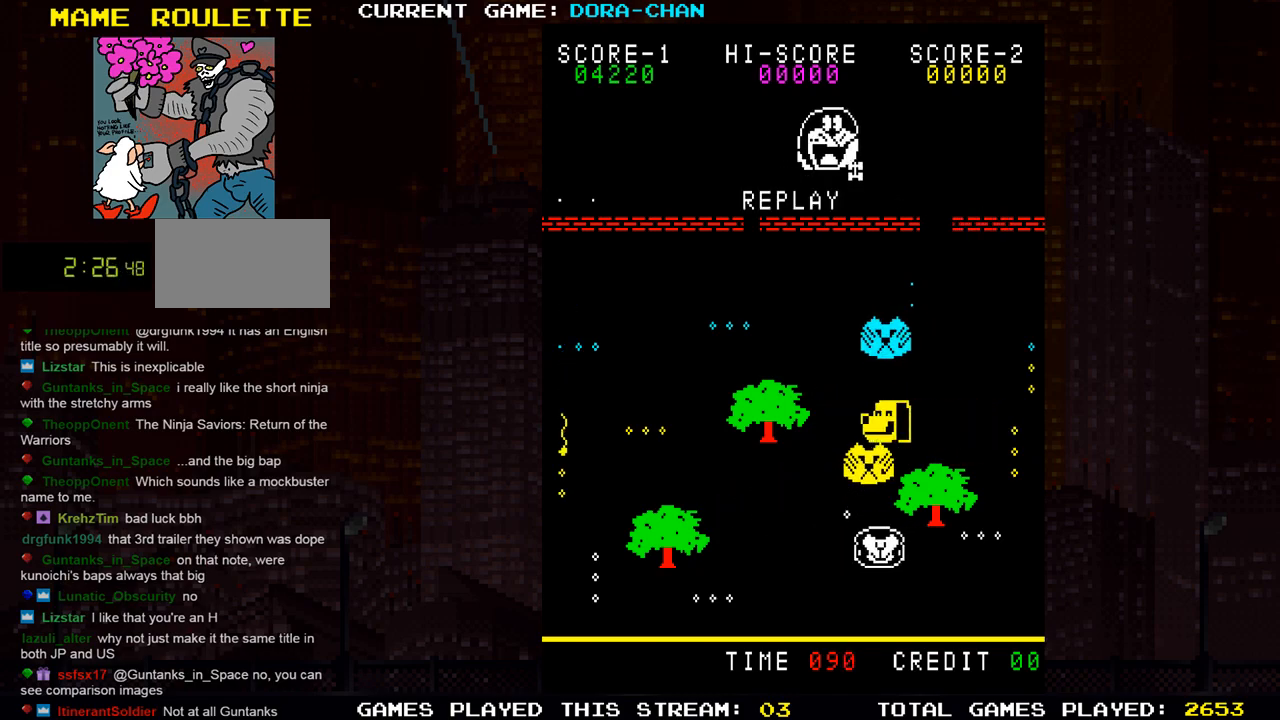
{"buttons": [], "left_stick": "center", "events": [[50, "left_stick", "center"], [184, "SQUARE", "up"]]}